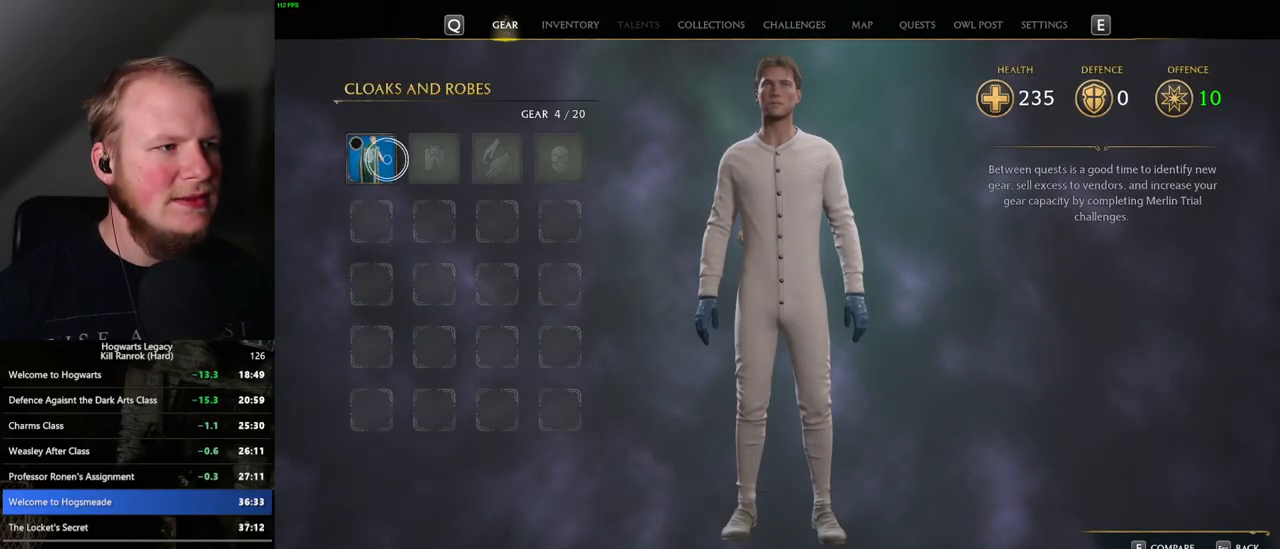
Gameplay with keyboard and mouse; each line is a JSON object with the keys and mouse buttons held at the frame after it. "events" lists presses ("down") and releases ("up") of ".", "/", "0", "1", "2", "3", "4", "5", "6", "7", "8", "9", "a", "alt_l", "alt_r", "b", "backslash", "backspace", "c", "caps_lock", "comma", "ctrl_l", "ctrl_r", "d", "e", "equals", "escape", "f", "f1", "f10", "f11", "f12", "f2", "f3", "f4", "f5", "f6", "f7", "f8", "f9", "g", "h", "i", "j", "k", "l", "lbracket", "m", "minus", "n", "o", "p", "q", "quote", "r", "rbracket", "return", "s", "semicolon", "shift_l", "shift_r", "space", "super", "t", "tab", "tilde", "u", "v", "w", "x", "y", "z", "mouse_left", "mouse_right", "mouse_mb4" and "mouse_mb5" between this image and that frame as [ms after this image, input, new state], when the widget could be followed in between; "mouse_wheel" appears only as held states. "mouse_left", "mouse_wheel", "mouse_right", "mouse_mb4", "mouse_mb5" = the "left", "wheel", "right", "mb4", "mb5" buttons of the "mouse" list. No other keys are recorded. "wheel" means that the mouse wheel is clicked or scrolled. Mouse movement is not recorded.
{"keys": [], "mouse": ["left"], "events": [[400, "mouse_left", "down"]]}
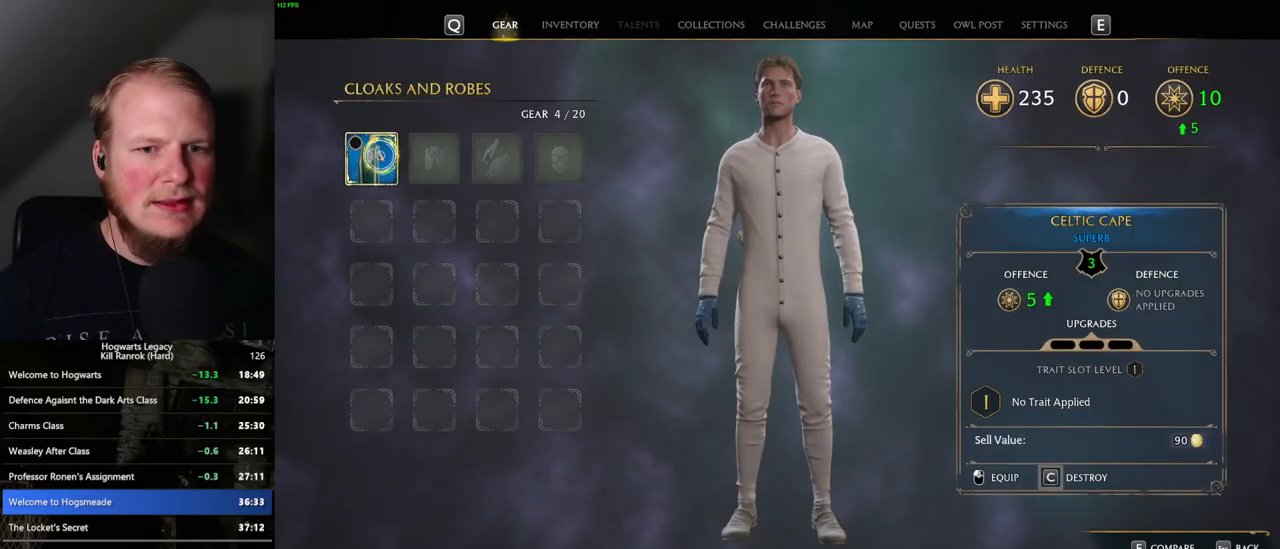
{"keys": [], "mouse": [], "events": [[17, "mouse_left", "up"]]}
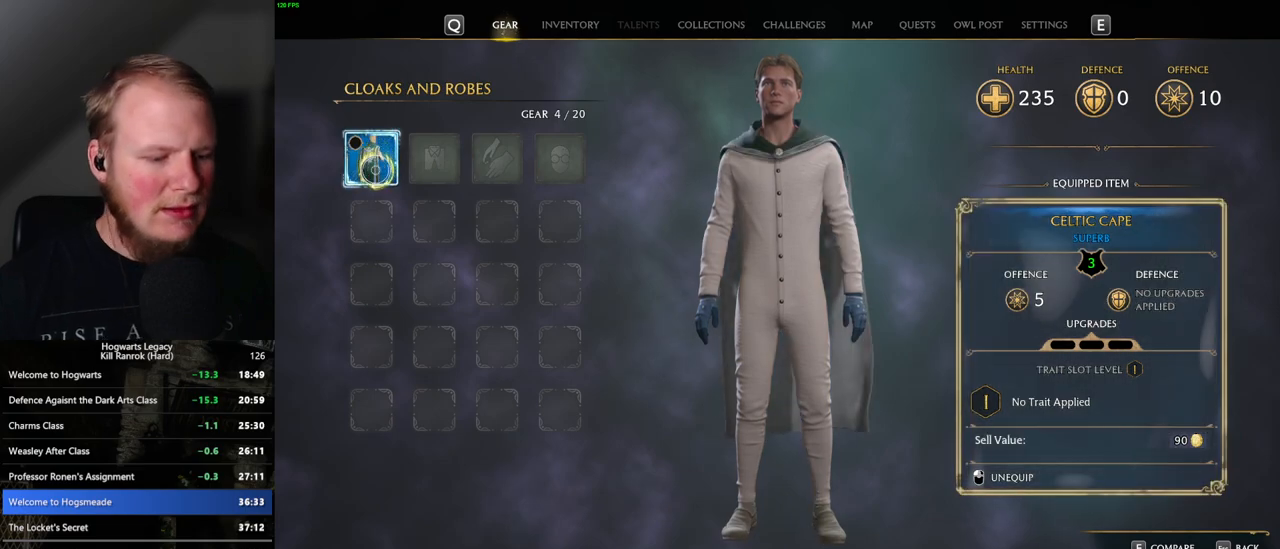
{"keys": [], "mouse": [], "events": [[83, "i", "down"], [200, "i", "up"]]}
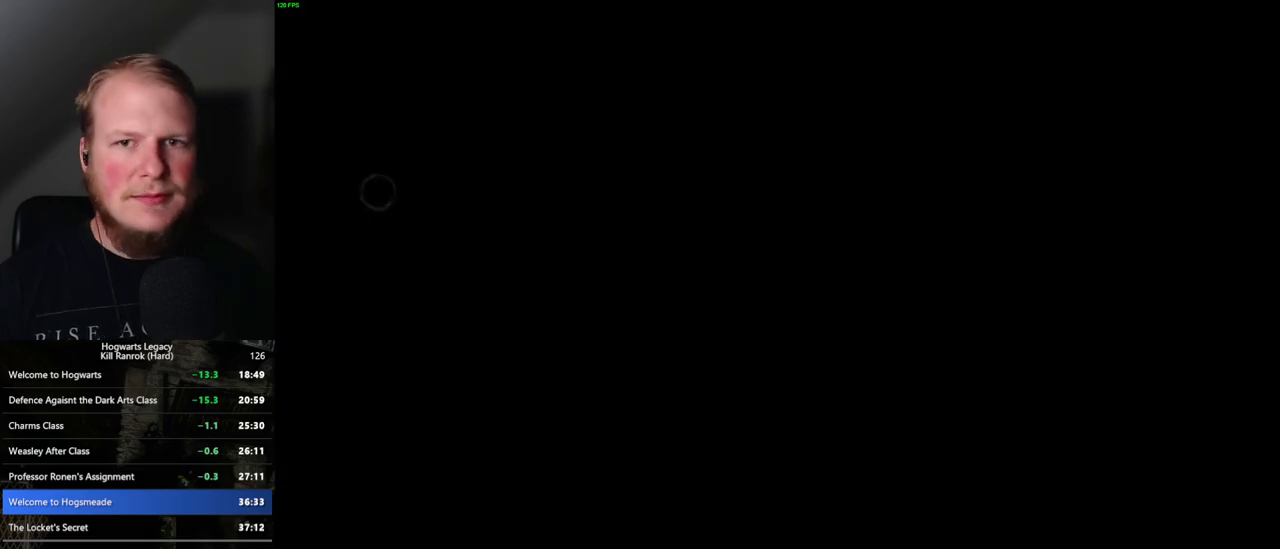
{"keys": [], "mouse": [], "events": []}
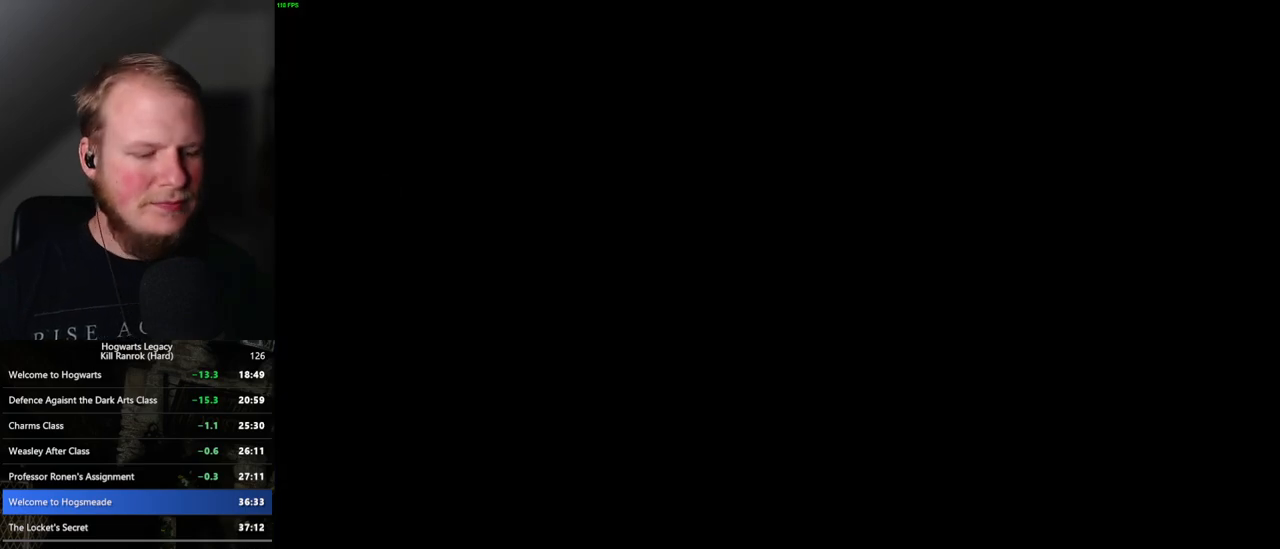
{"keys": [], "mouse": [], "events": []}
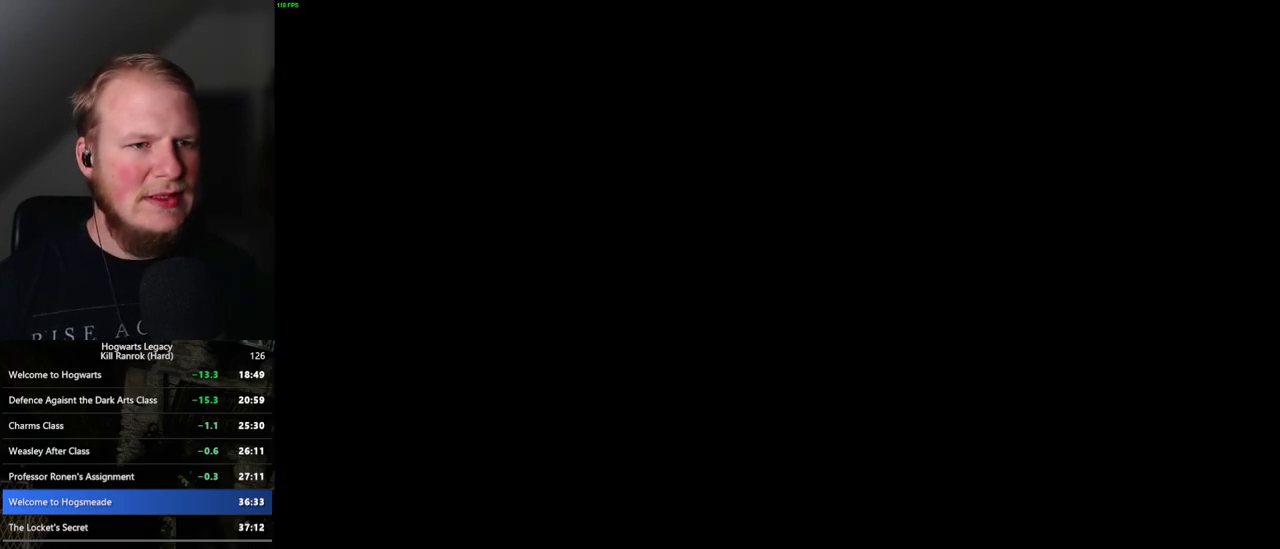
{"keys": [], "mouse": [], "events": []}
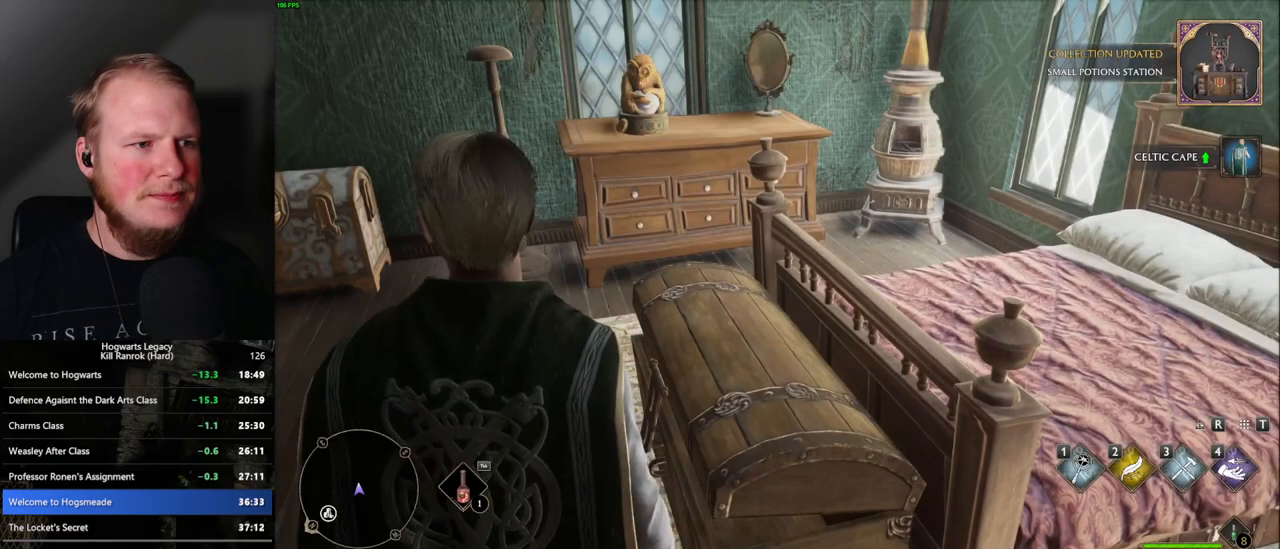
{"keys": [], "mouse": [], "events": []}
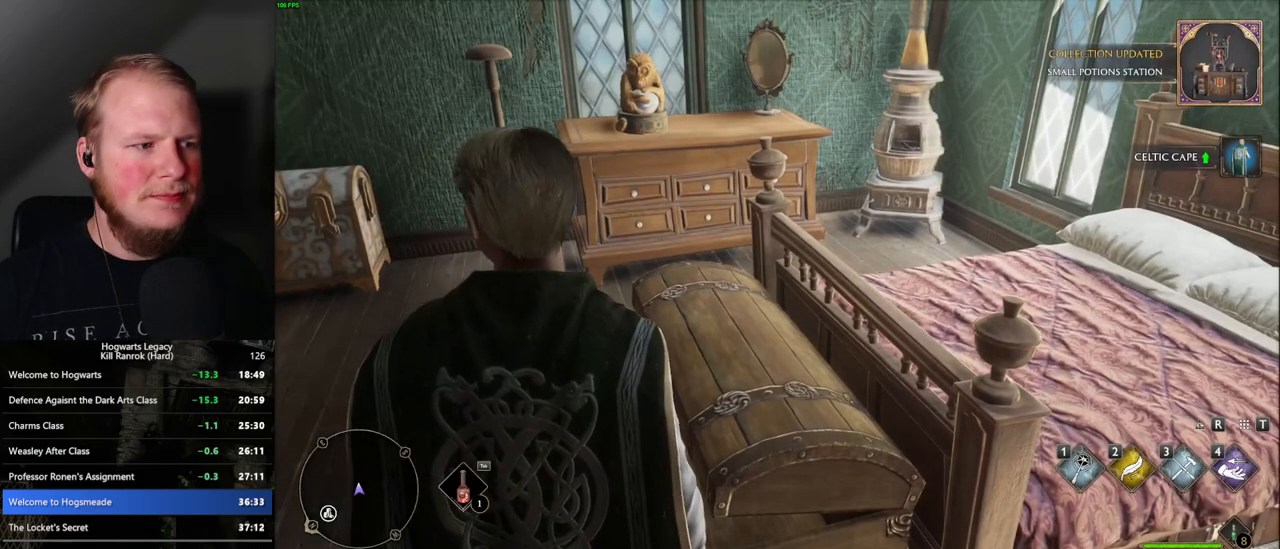
{"keys": [], "mouse": [], "events": []}
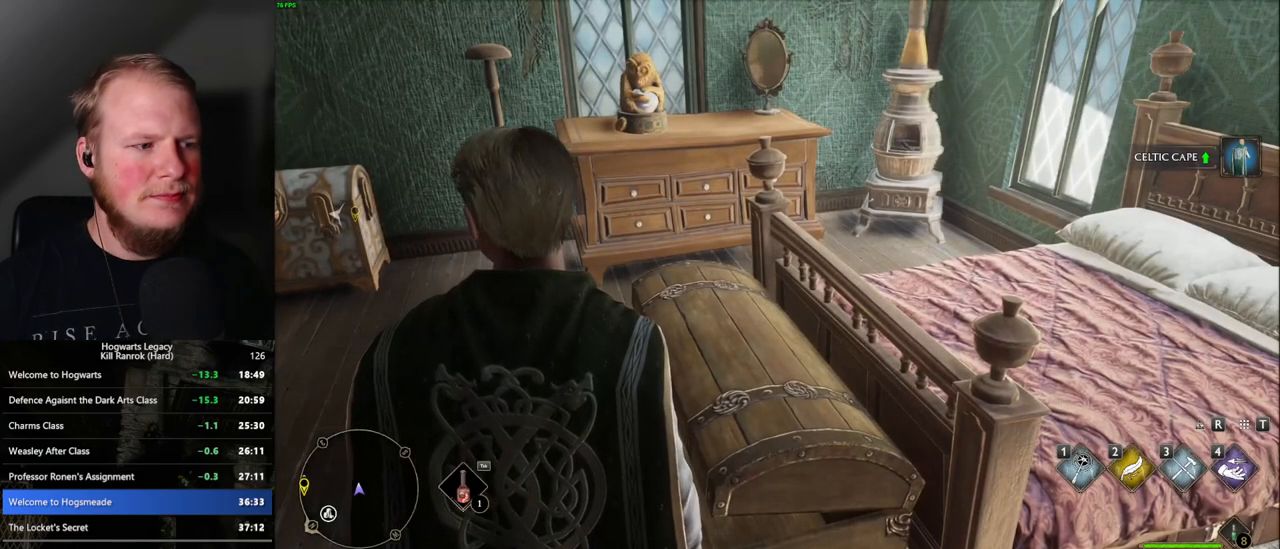
{"keys": [], "mouse": [], "events": [[33, "p", "down"], [167, "p", "up"]]}
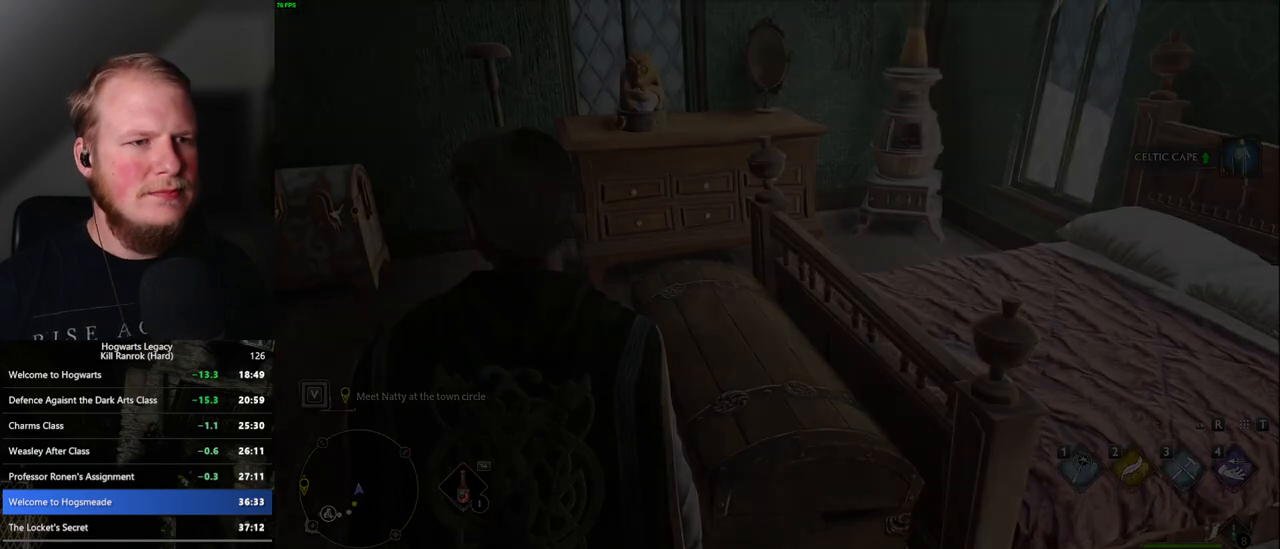
{"keys": [], "mouse": [], "events": []}
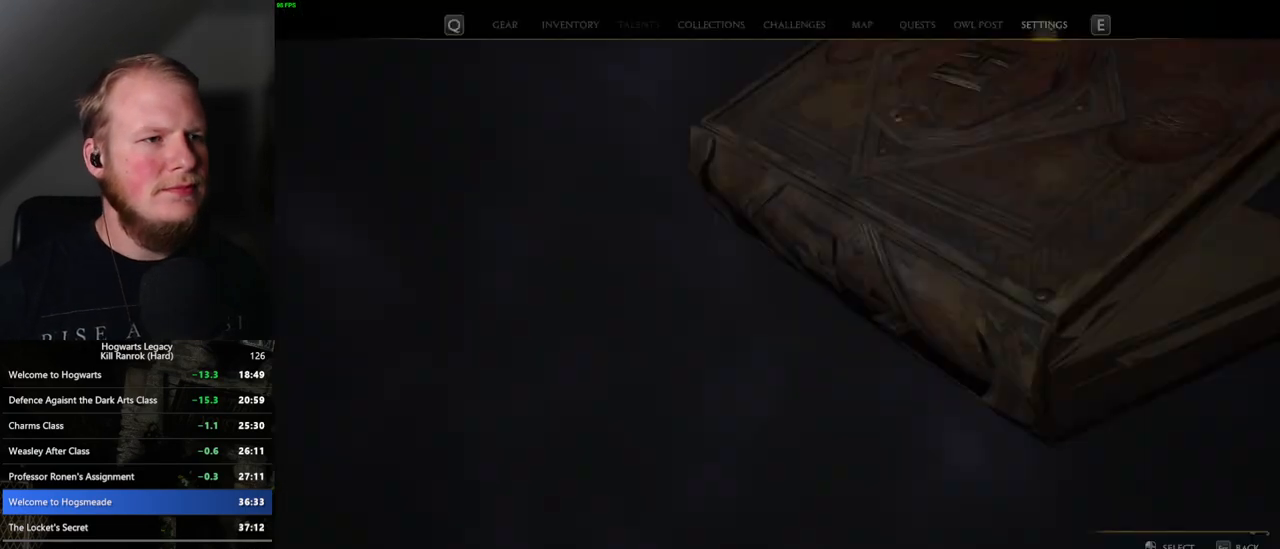
{"keys": [], "mouse": [], "events": []}
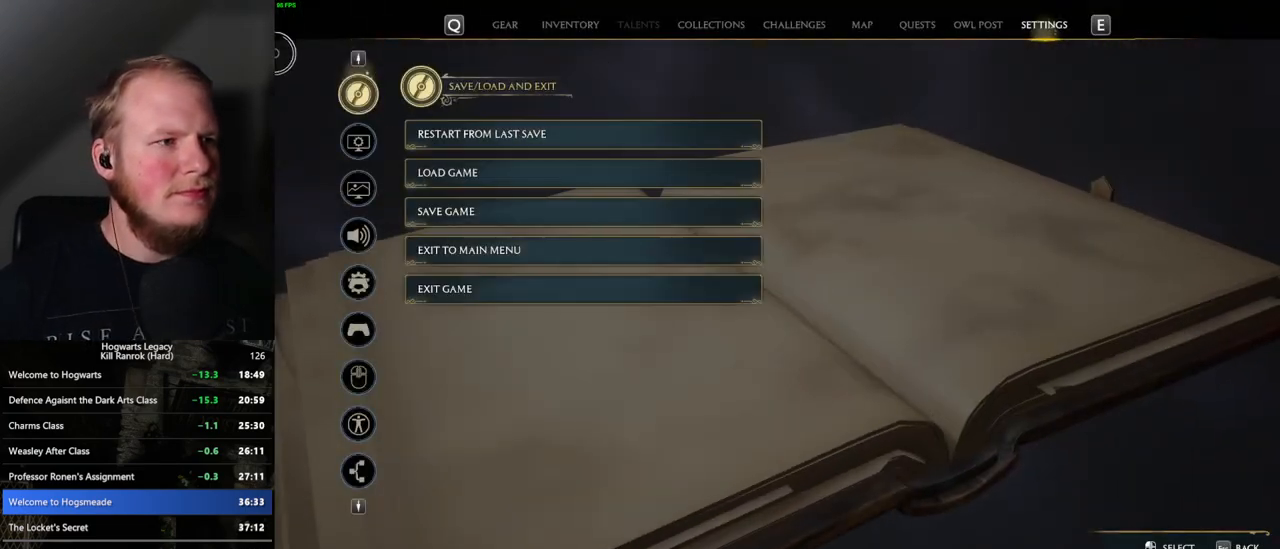
{"keys": [], "mouse": [], "events": [[317, "mouse_left", "down"], [450, "mouse_left", "up"]]}
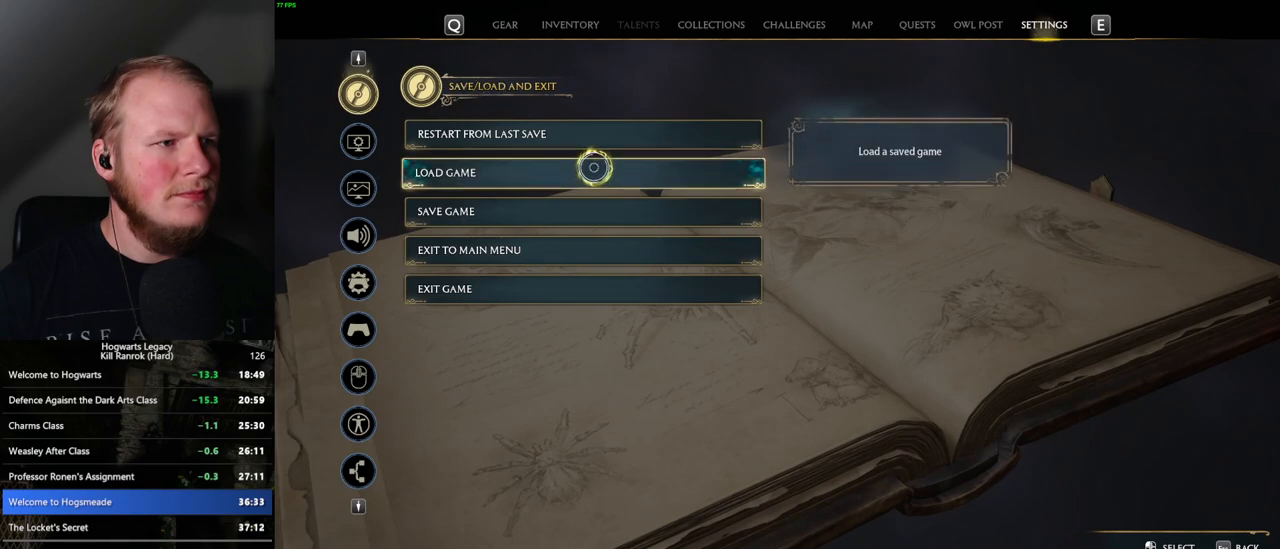
{"keys": [], "mouse": [], "events": []}
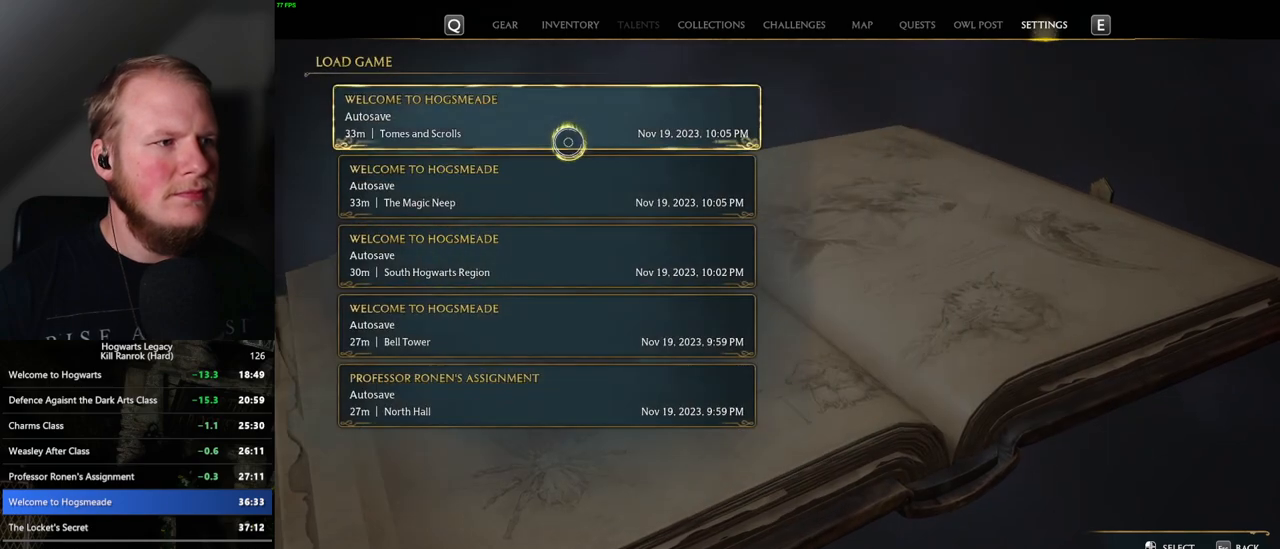
{"keys": [], "mouse": [], "events": [[200, "escape", "down"], [317, "escape", "up"]]}
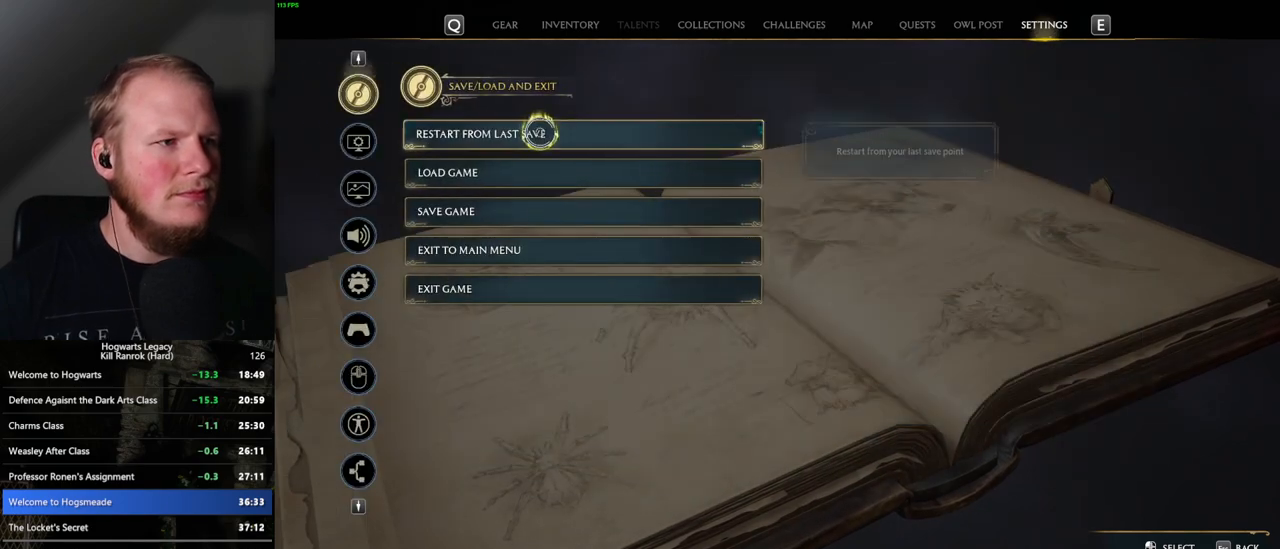
{"keys": [], "mouse": [], "events": [[50, "mouse_left", "down"], [167, "mouse_left", "up"], [367, "space", "down"], [483, "space", "up"]]}
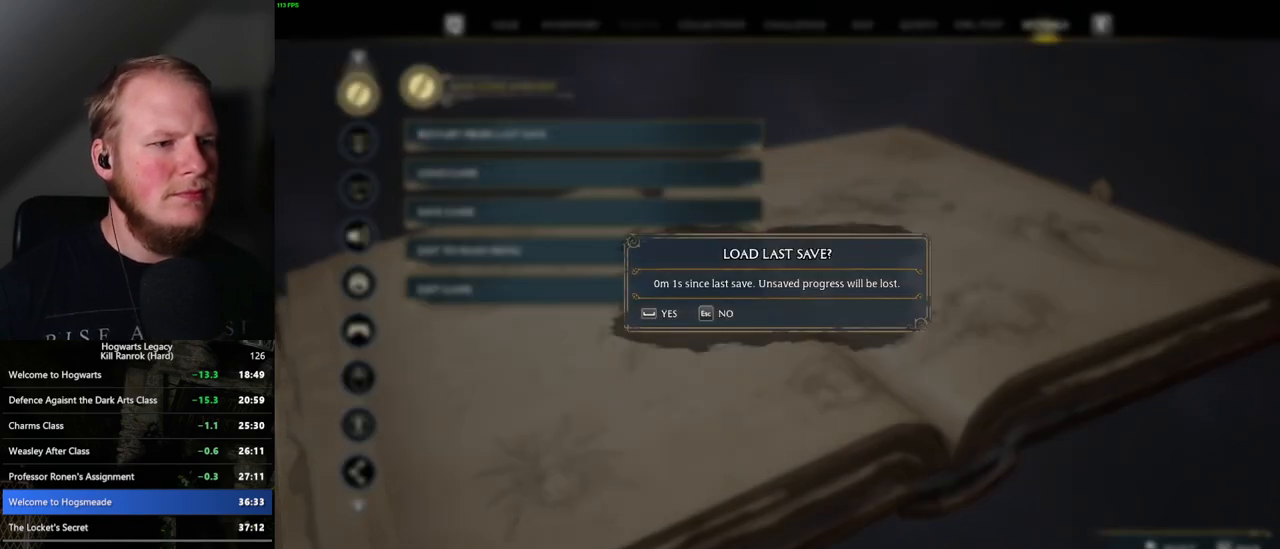
{"keys": [], "mouse": [], "events": [[83, "space", "down"], [150, "space", "up"]]}